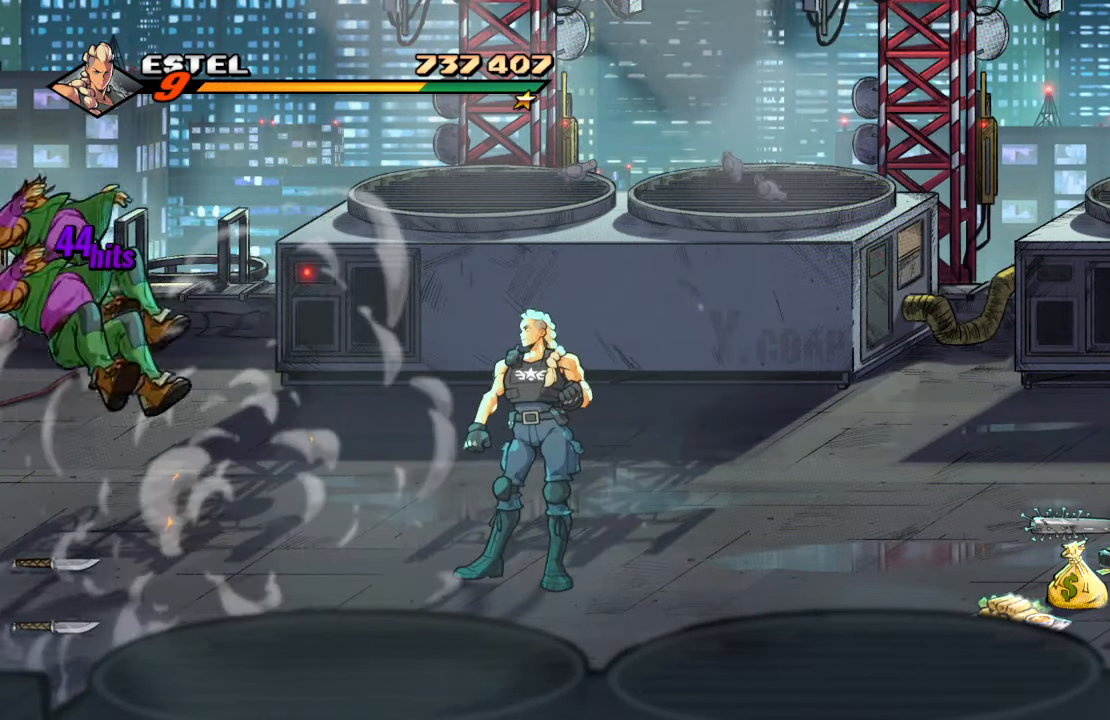
Gameplay with a controller (PlayStation layout); each line is a JSON object with the inputs held at the frame after it. "events" lists button and stick changes between this image and that frame as [ms after this image, input, new state], when the widget could be followed in between. Not read: L3 R3.
{"buttons": ["SQUARE"], "left_stick": "center", "right_stick": "center", "events": [[233, "DPAD_RIGHT", "down"], [466, "DPAD_RIGHT", "up"]]}
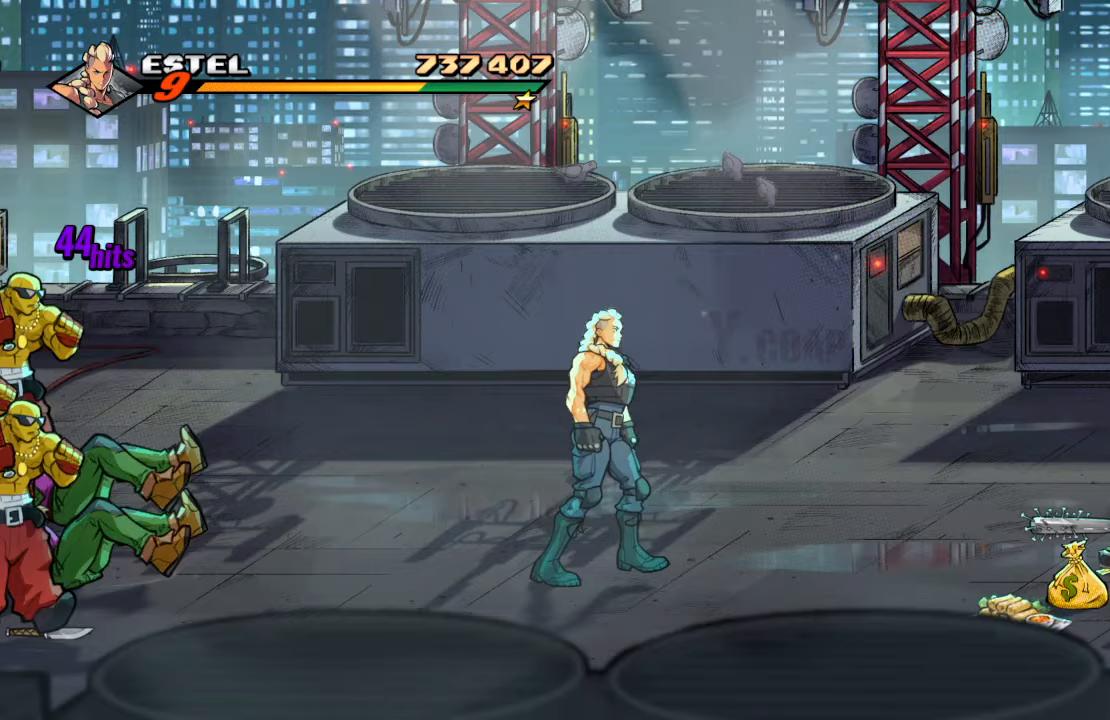
{"buttons": ["SQUARE", "DPAD_LEFT"], "left_stick": "center", "right_stick": "center", "events": [[100, "DPAD_LEFT", "down"], [183, "DPAD_LEFT", "up"], [500, "DPAD_LEFT", "down"]]}
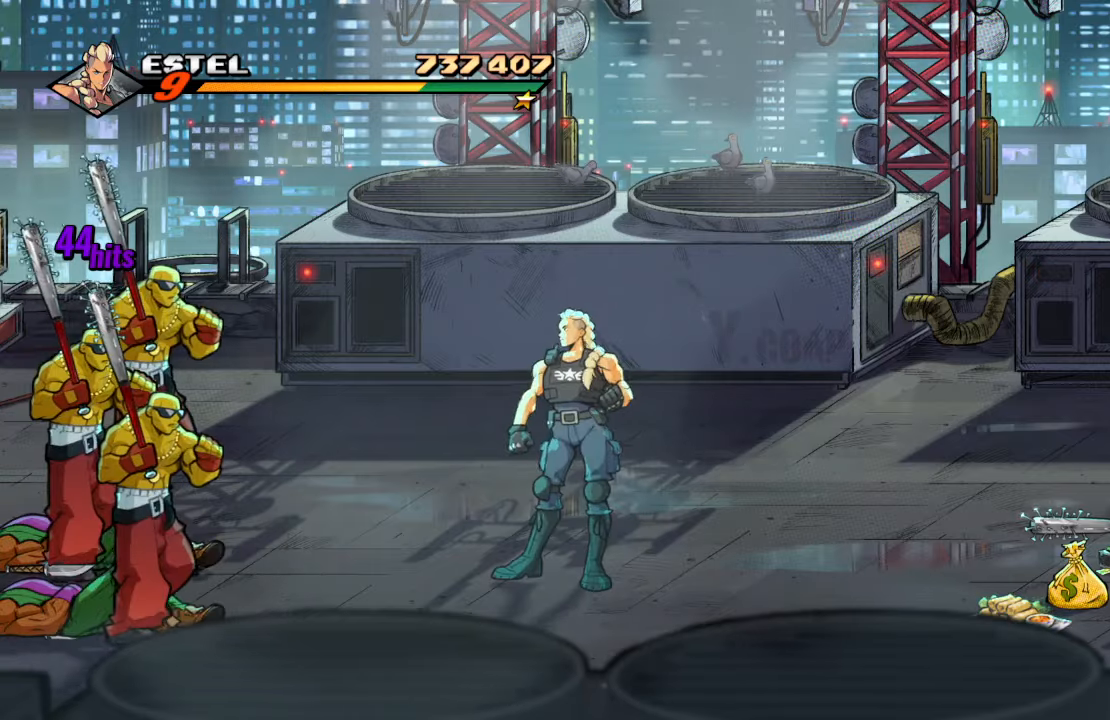
{"buttons": [], "left_stick": "center", "right_stick": "center", "events": [[17, "DPAD_DOWN", "down"], [117, "DPAD_DOWN", "up"], [133, "SQUARE", "up"], [200, "SQUARE", "down"], [367, "SQUARE", "up"], [483, "DPAD_LEFT", "up"]]}
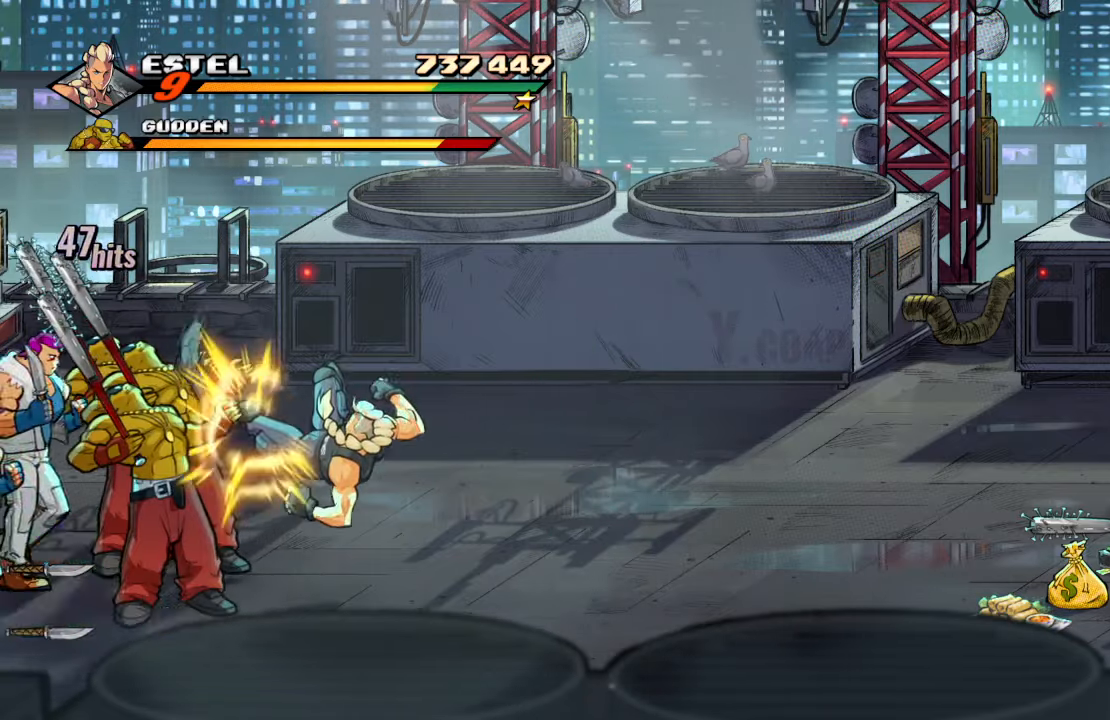
{"buttons": ["TRIANGLE"], "left_stick": "center", "right_stick": "center", "events": [[267, "TRIANGLE", "down"], [417, "TRIANGLE", "up"], [450, "TRIANGLE", "down"]]}
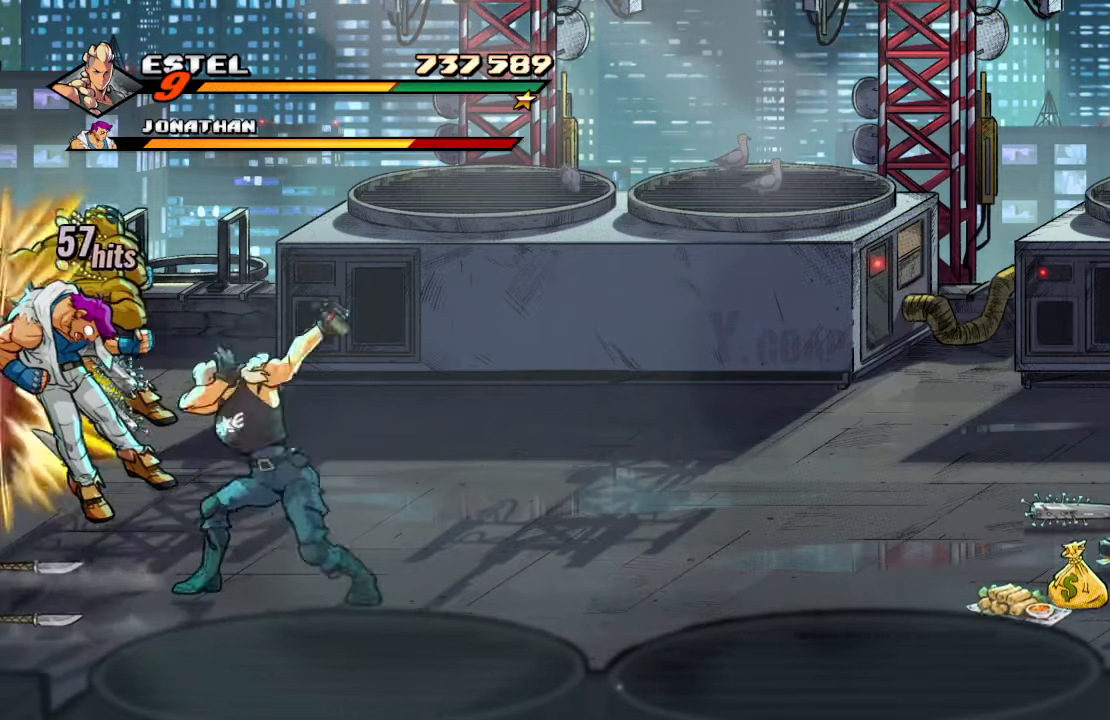
{"buttons": ["DPAD_LEFT"], "left_stick": "center", "right_stick": "center", "events": [[133, "TRIANGLE", "up"], [483, "DPAD_LEFT", "down"]]}
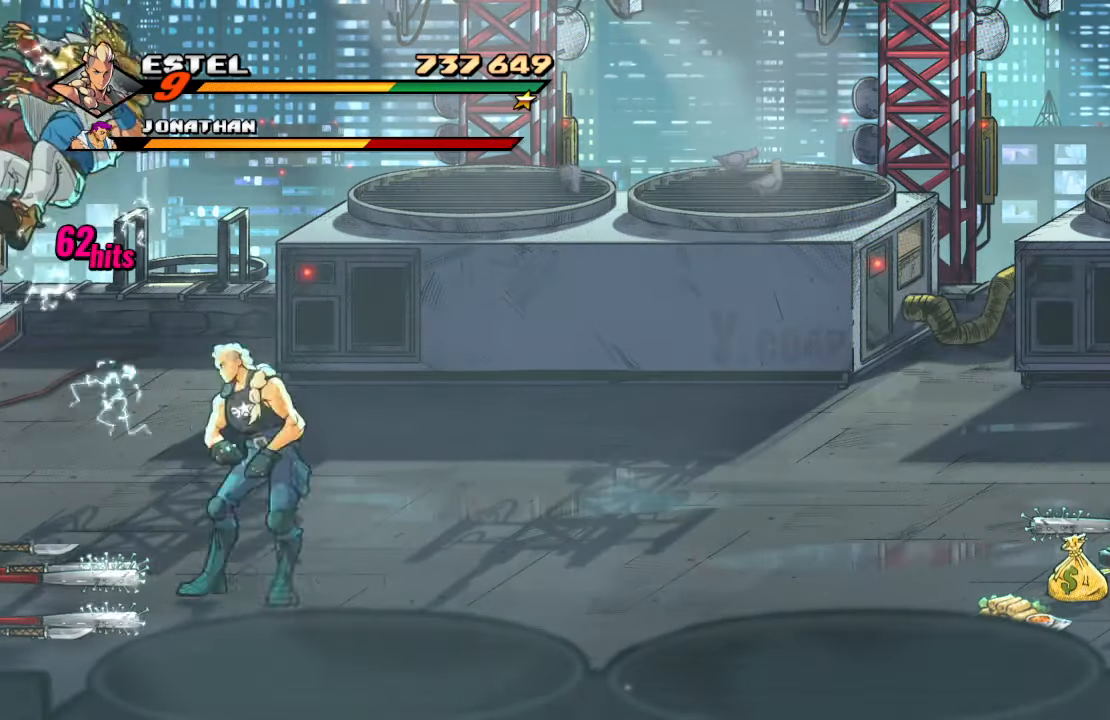
{"buttons": ["CROSS"], "left_stick": "center", "right_stick": "center", "events": [[233, "DPAD_LEFT", "up"], [417, "CROSS", "down"]]}
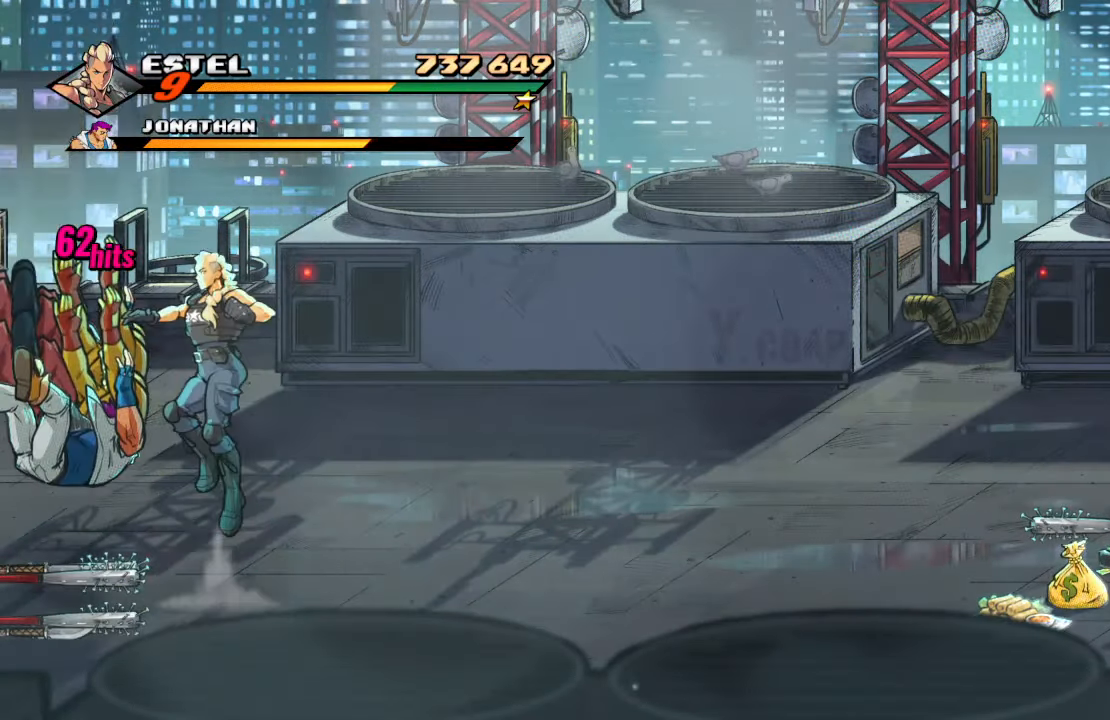
{"buttons": [], "left_stick": "center", "right_stick": "center", "events": [[67, "CROSS", "up"], [167, "DPAD_LEFT", "down"], [267, "DPAD_LEFT", "up"], [283, "SQUARE", "down"], [450, "SQUARE", "up"]]}
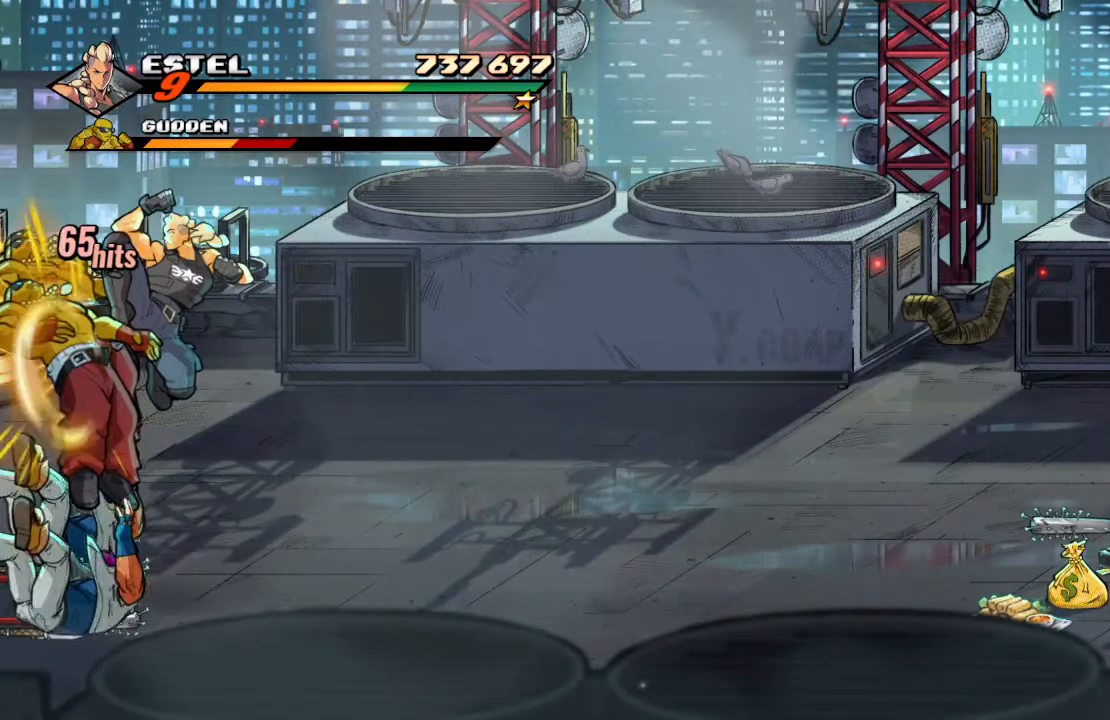
{"buttons": [], "left_stick": "center", "right_stick": "center", "events": [[100, "DPAD_DOWN", "down"], [217, "SQUARE", "down"], [350, "DPAD_DOWN", "up"], [400, "SQUARE", "up"]]}
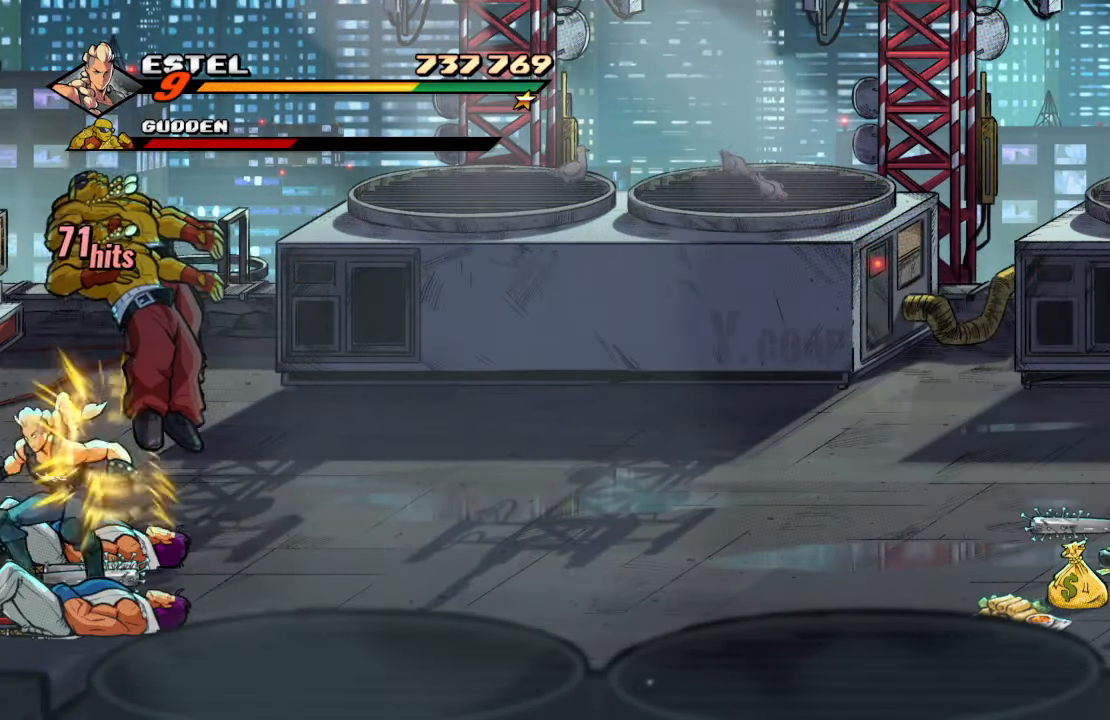
{"buttons": [], "left_stick": "center", "right_stick": "center", "events": [[117, "CROSS", "down"], [267, "SQUARE", "down"], [300, "CROSS", "up"], [417, "SQUARE", "up"]]}
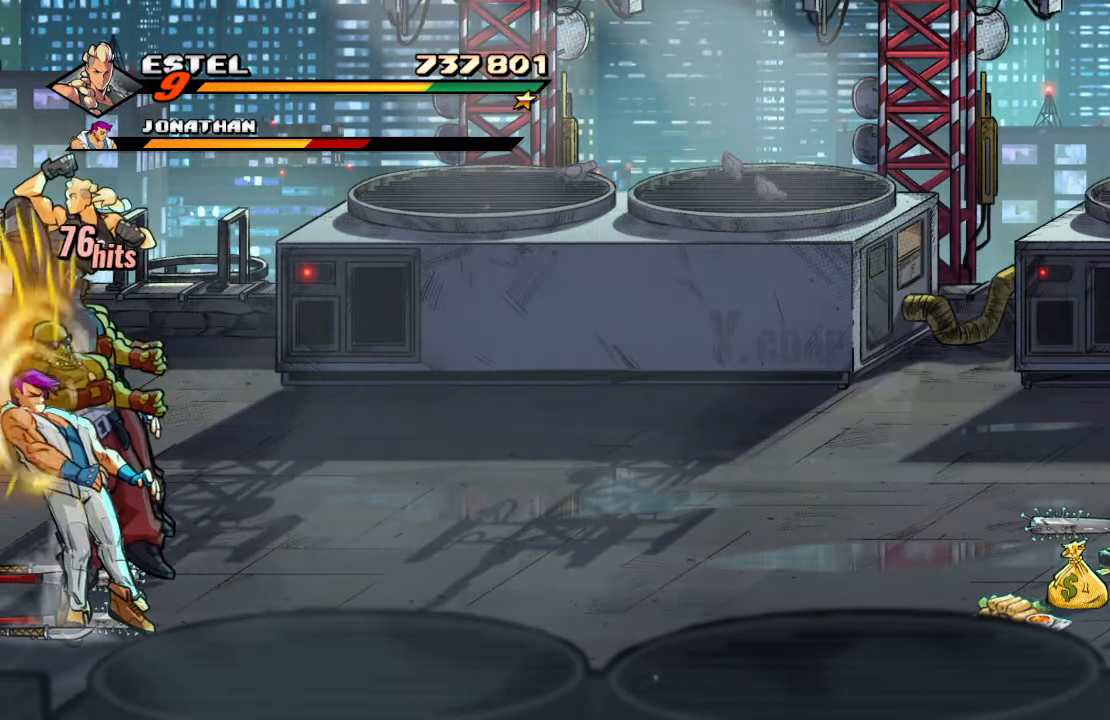
{"buttons": [], "left_stick": "center", "right_stick": "center", "events": [[183, "DPAD_DOWN", "down"], [283, "SQUARE", "down"], [417, "DPAD_DOWN", "up"], [450, "SQUARE", "up"]]}
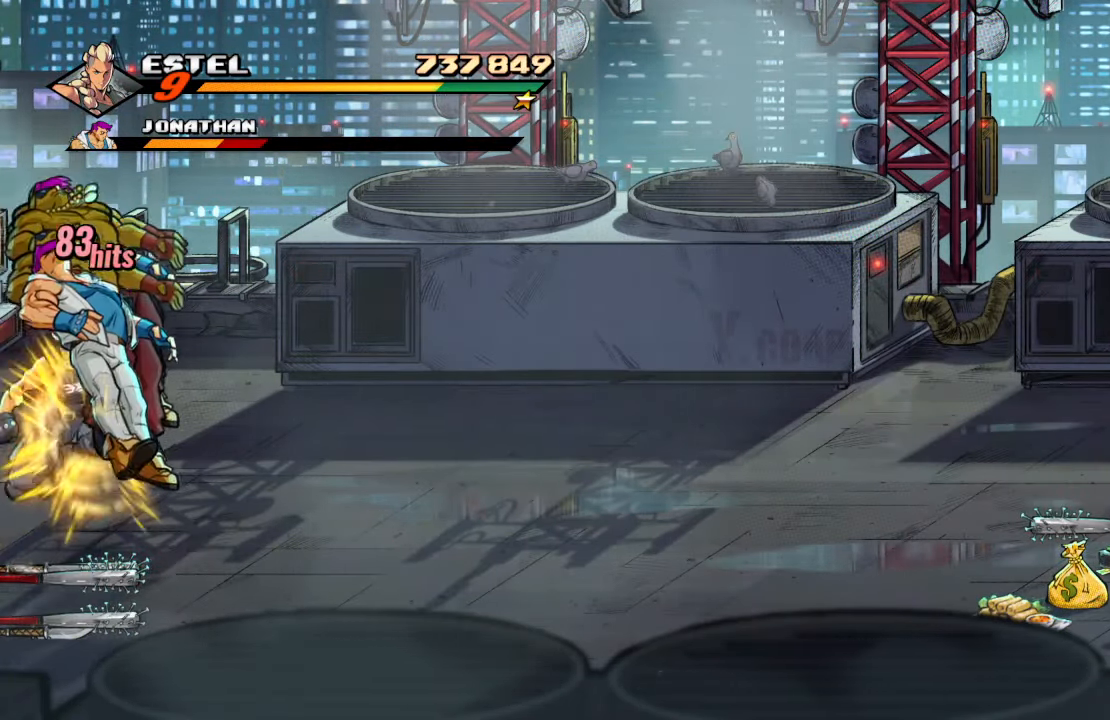
{"buttons": ["TRIANGLE"], "left_stick": "center", "right_stick": "center", "events": [[17, "DPAD_RIGHT", "down"], [83, "CROSS", "down"], [83, "DPAD_DOWN", "down"], [150, "DPAD_RIGHT", "up"], [183, "DPAD_LEFT", "down"], [217, "SQUARE", "down"], [250, "CROSS", "up"], [317, "DPAD_LEFT", "up"], [317, "SQUARE", "up"], [333, "DPAD_DOWN", "up"], [400, "TRIANGLE", "down"]]}
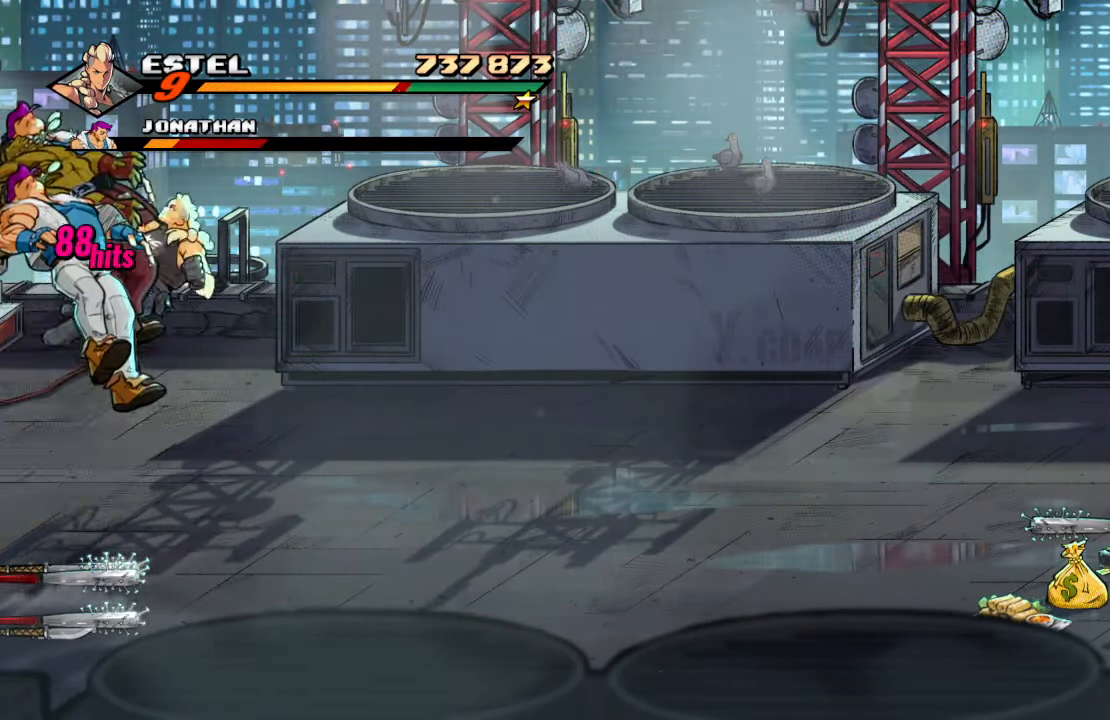
{"buttons": ["CROSS", "DPAD_RIGHT"], "left_stick": "center", "right_stick": "center", "events": [[33, "TRIANGLE", "up"], [217, "DPAD_RIGHT", "down"], [350, "CROSS", "down"]]}
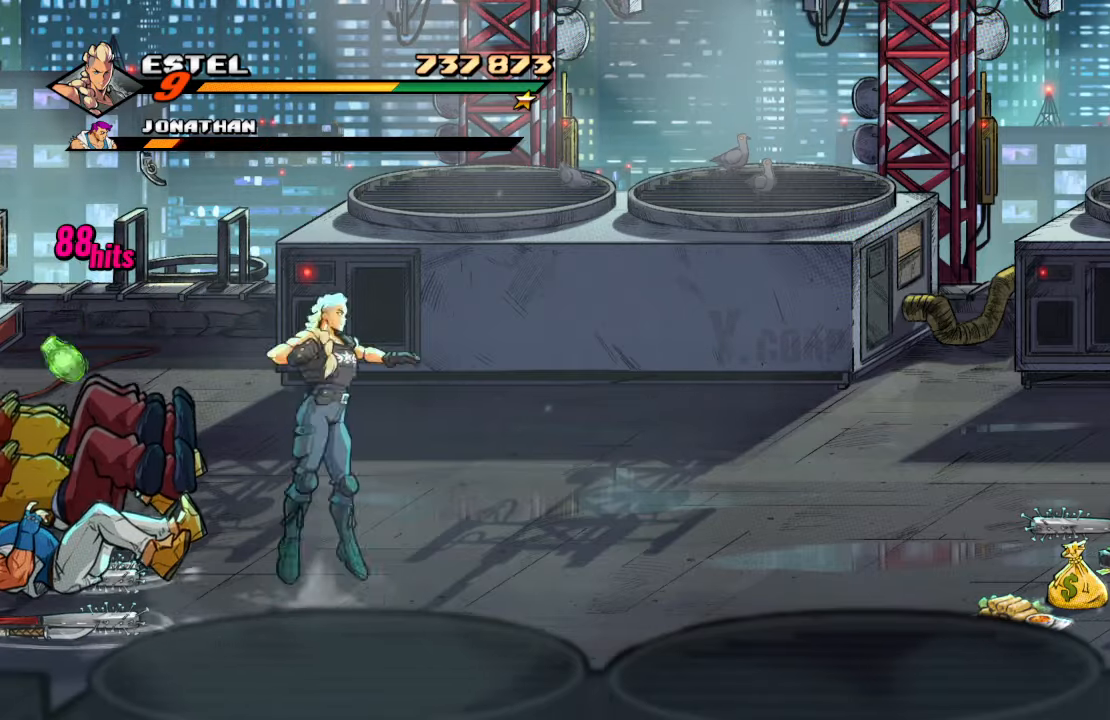
{"buttons": ["DPAD_RIGHT"], "left_stick": "center", "right_stick": "center", "events": [[50, "SQUARE", "down"], [84, "CROSS", "up"], [200, "SQUARE", "up"]]}
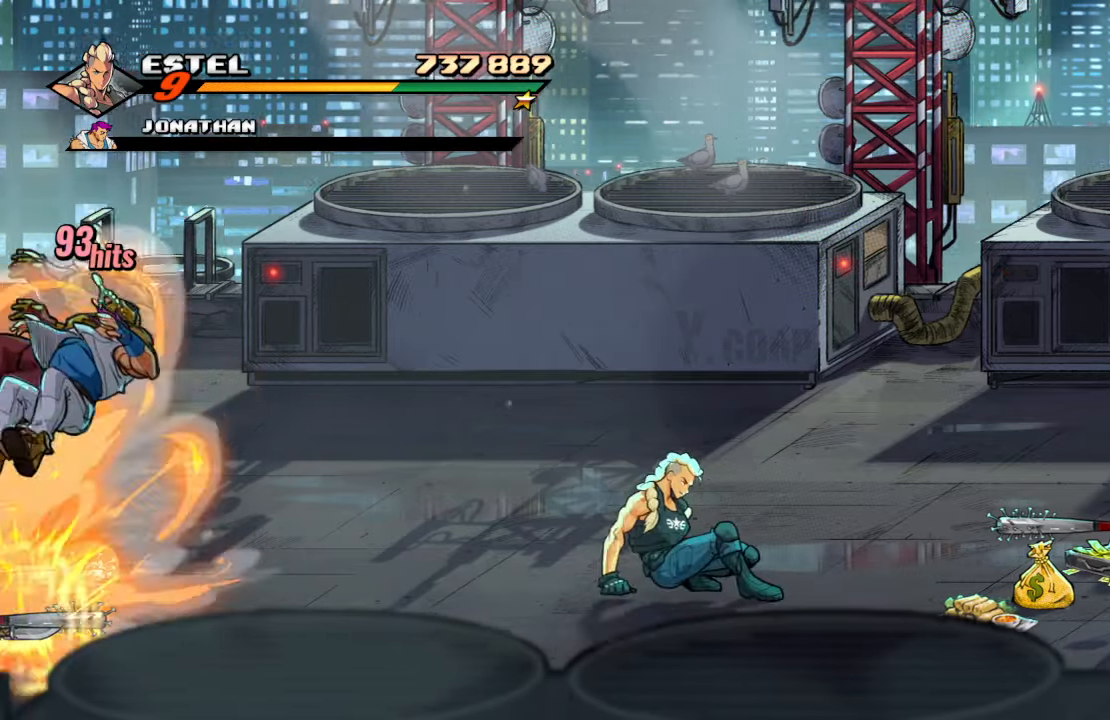
{"buttons": ["DPAD_RIGHT"], "left_stick": "center", "right_stick": "center", "events": [[367, "DPAD_DOWN", "down"], [484, "DPAD_DOWN", "up"]]}
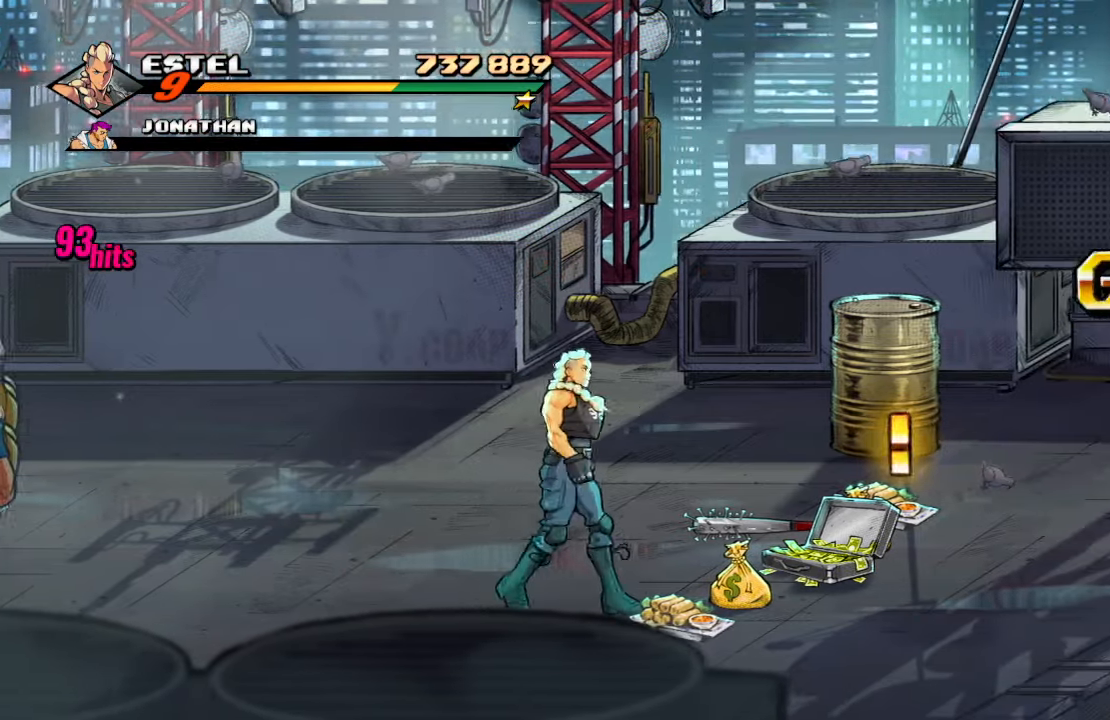
{"buttons": ["DPAD_UP", "DPAD_RIGHT"], "left_stick": "center", "right_stick": "center", "events": [[234, "CIRCLE", "down"], [267, "DPAD_RIGHT", "up"], [334, "CIRCLE", "up"], [417, "DPAD_RIGHT", "down"], [500, "DPAD_UP", "down"]]}
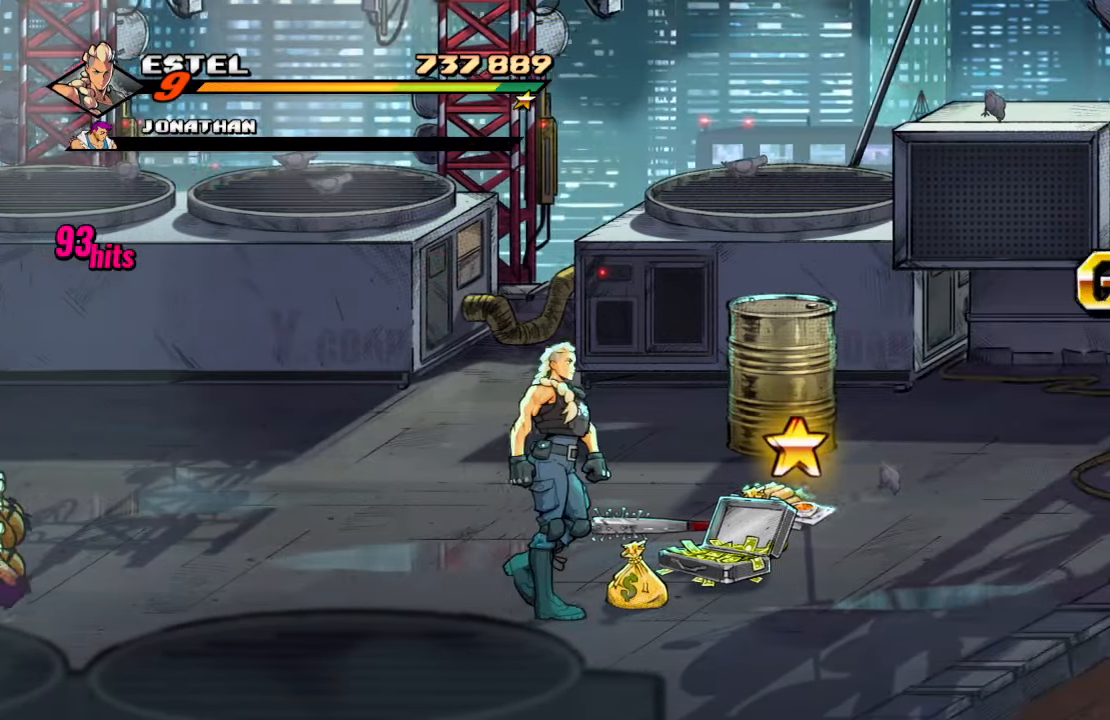
{"buttons": ["DPAD_UP", "DPAD_RIGHT"], "left_stick": "center", "right_stick": "center", "events": [[67, "DPAD_UP", "up"], [167, "DPAD_RIGHT", "up"], [184, "CIRCLE", "down"], [284, "CIRCLE", "up"], [350, "DPAD_UP", "down"], [400, "DPAD_RIGHT", "down"]]}
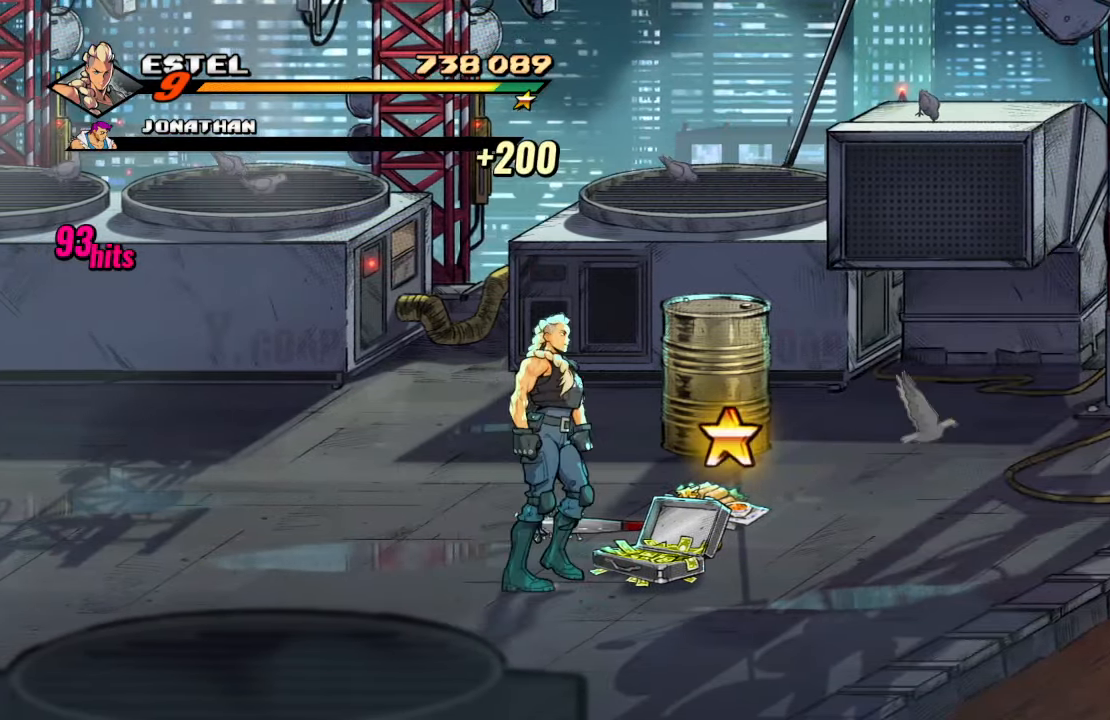
{"buttons": [], "left_stick": "center", "right_stick": "center", "events": [[50, "DPAD_RIGHT", "up"], [317, "DPAD_UP", "up"], [367, "CIRCLE", "down"], [434, "CIRCLE", "up"]]}
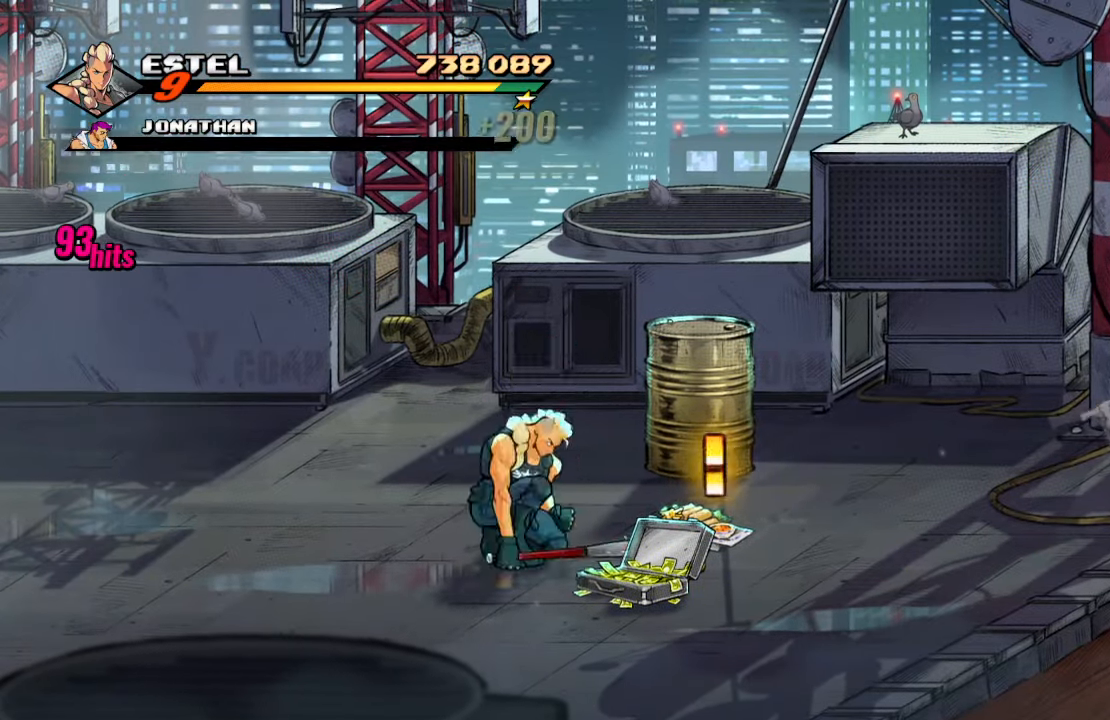
{"buttons": [], "left_stick": "center", "right_stick": "center", "events": [[34, "DPAD_UP", "down"], [84, "DPAD_RIGHT", "down"], [350, "DPAD_RIGHT", "up"], [350, "SQUARE", "down"], [400, "DPAD_UP", "up"], [467, "SQUARE", "up"]]}
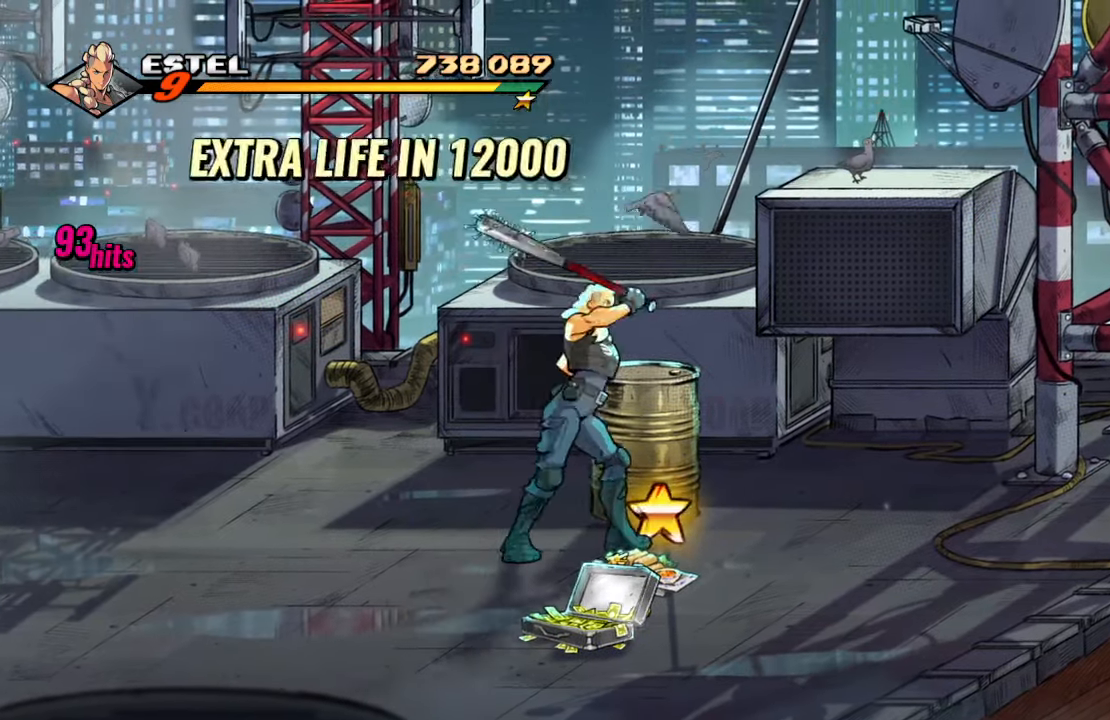
{"buttons": ["DPAD_UP", "DPAD_RIGHT"], "left_stick": "center", "right_stick": "center", "events": [[400, "DPAD_RIGHT", "down"], [467, "DPAD_UP", "down"]]}
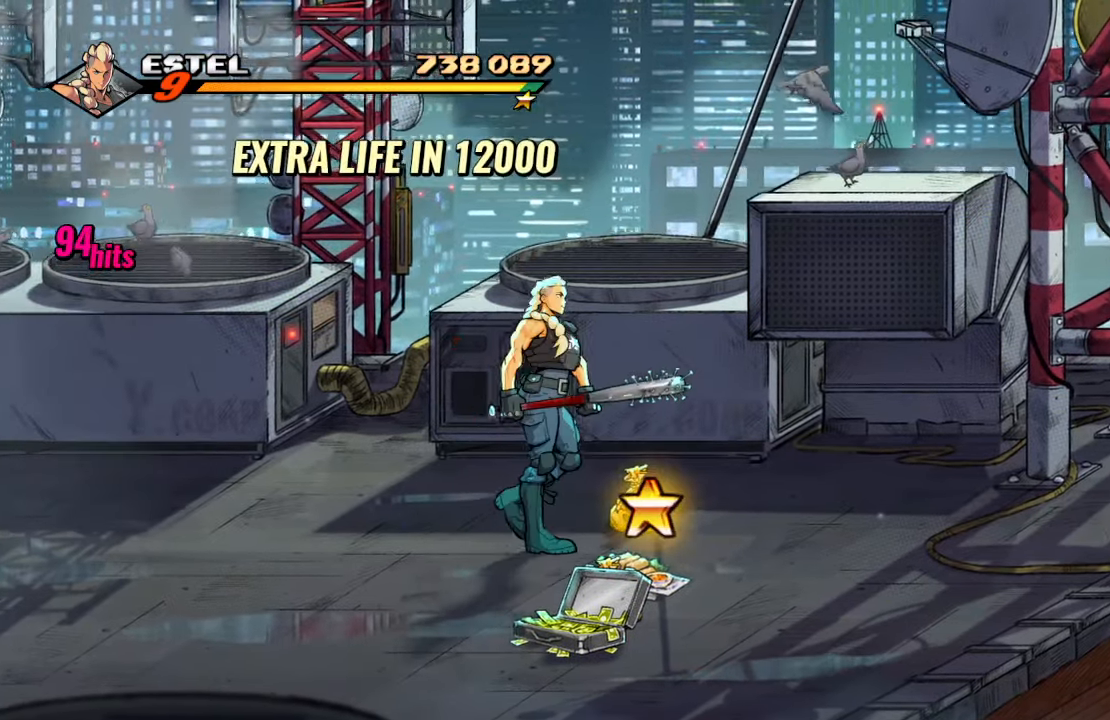
{"buttons": [], "left_stick": "center", "right_stick": "center", "events": [[100, "DPAD_UP", "up"], [267, "DPAD_RIGHT", "up"], [334, "CIRCLE", "down"], [417, "CIRCLE", "up"]]}
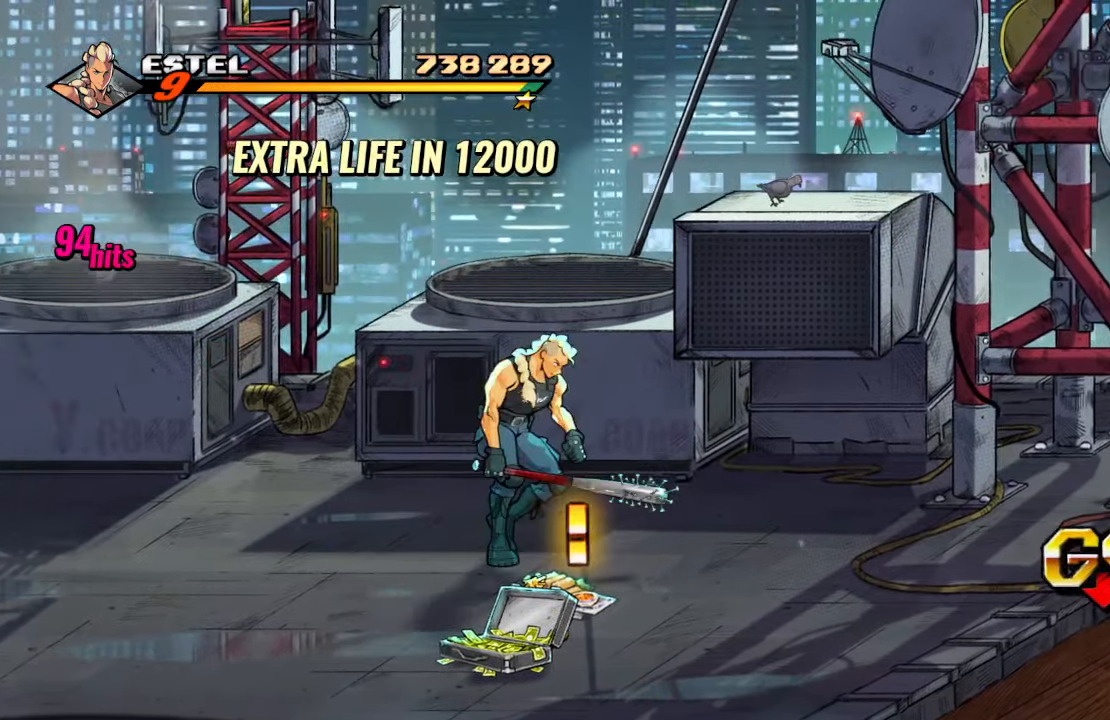
{"buttons": ["DPAD_DOWN"], "left_stick": "center", "right_stick": "center", "events": [[34, "DPAD_DOWN", "down"], [34, "DPAD_RIGHT", "down"], [100, "DPAD_RIGHT", "up"], [150, "DPAD_DOWN", "up"], [217, "CIRCLE", "down"], [300, "CIRCLE", "up"], [434, "DPAD_DOWN", "down"]]}
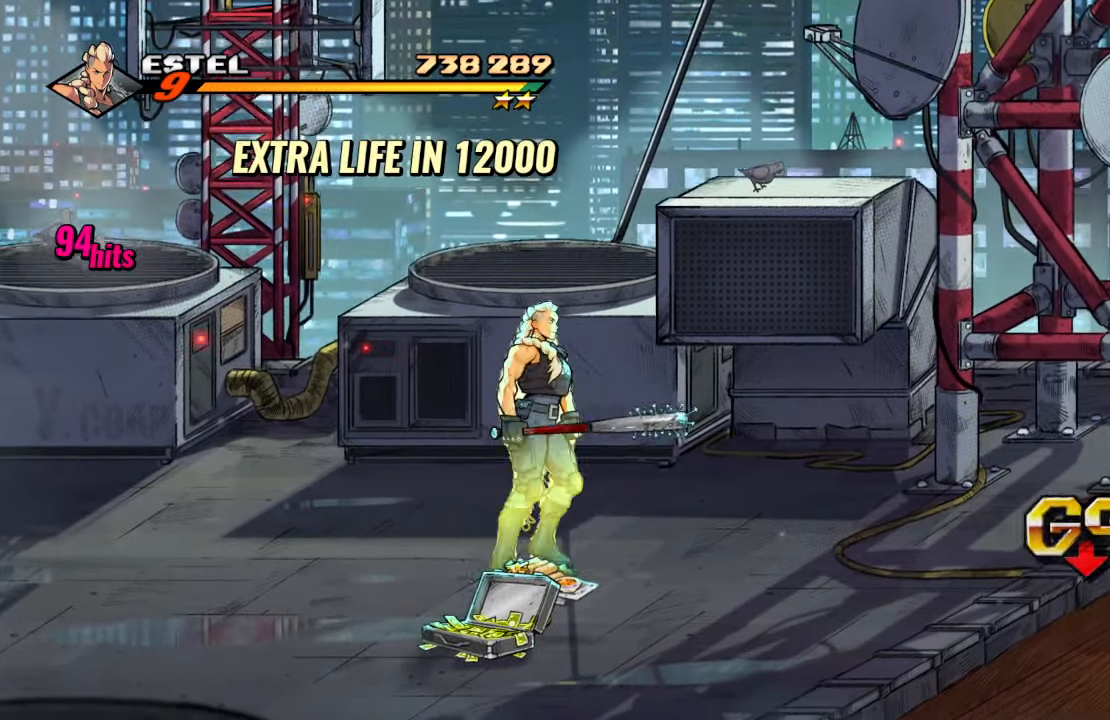
{"buttons": ["CIRCLE"], "left_stick": "center", "right_stick": "center", "events": [[50, "DPAD_DOWN", "up"], [100, "CIRCLE", "down"], [166, "CIRCLE", "up"], [283, "DPAD_DOWN", "down"], [333, "DPAD_LEFT", "down"], [416, "DPAD_LEFT", "up"], [433, "DPAD_DOWN", "up"], [500, "CIRCLE", "down"]]}
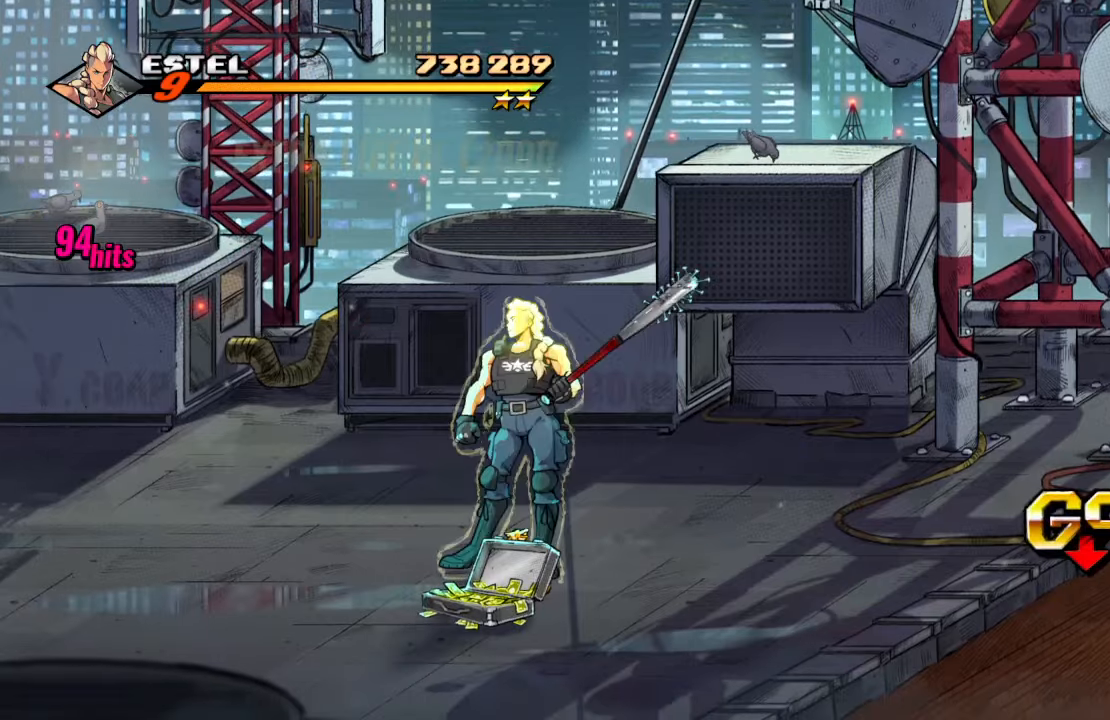
{"buttons": ["CIRCLE"], "left_stick": "center", "right_stick": "center", "events": [[50, "CIRCLE", "up"], [183, "DPAD_DOWN", "down"], [316, "DPAD_LEFT", "down"], [366, "DPAD_LEFT", "up"], [416, "DPAD_DOWN", "up"], [483, "CIRCLE", "down"]]}
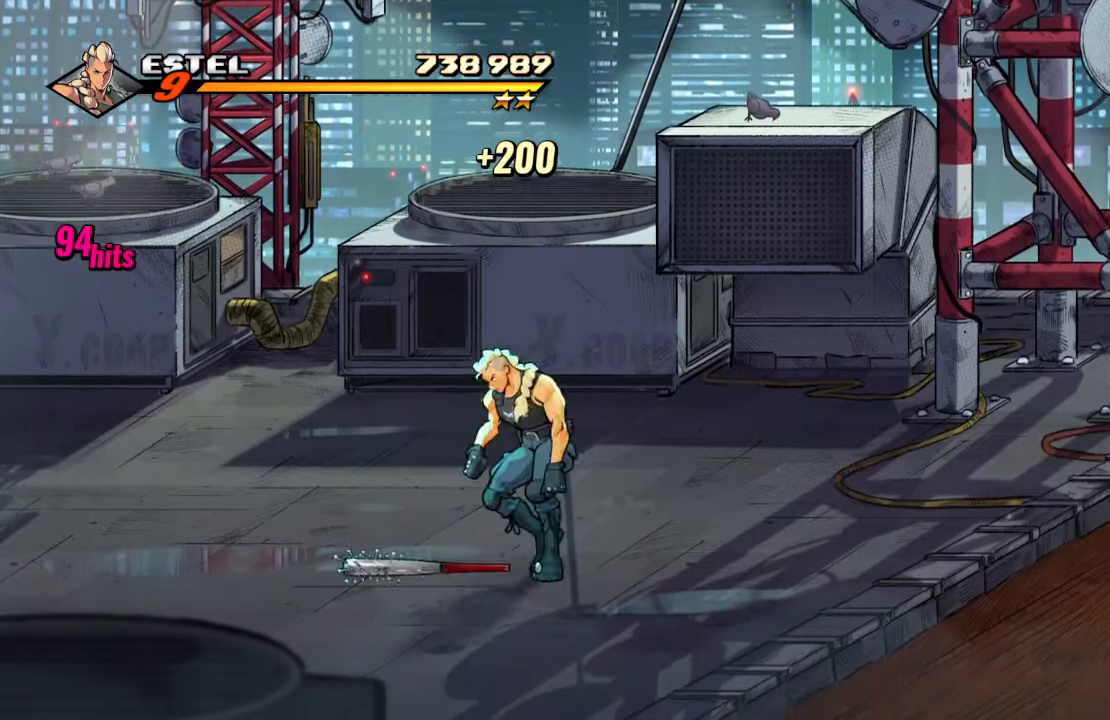
{"buttons": ["CROSS", "DPAD_RIGHT"], "left_stick": "center", "right_stick": "center", "events": [[66, "CIRCLE", "up"], [83, "DPAD_DOWN", "down"], [100, "DPAD_RIGHT", "down"], [366, "DPAD_DOWN", "up"], [400, "CROSS", "down"]]}
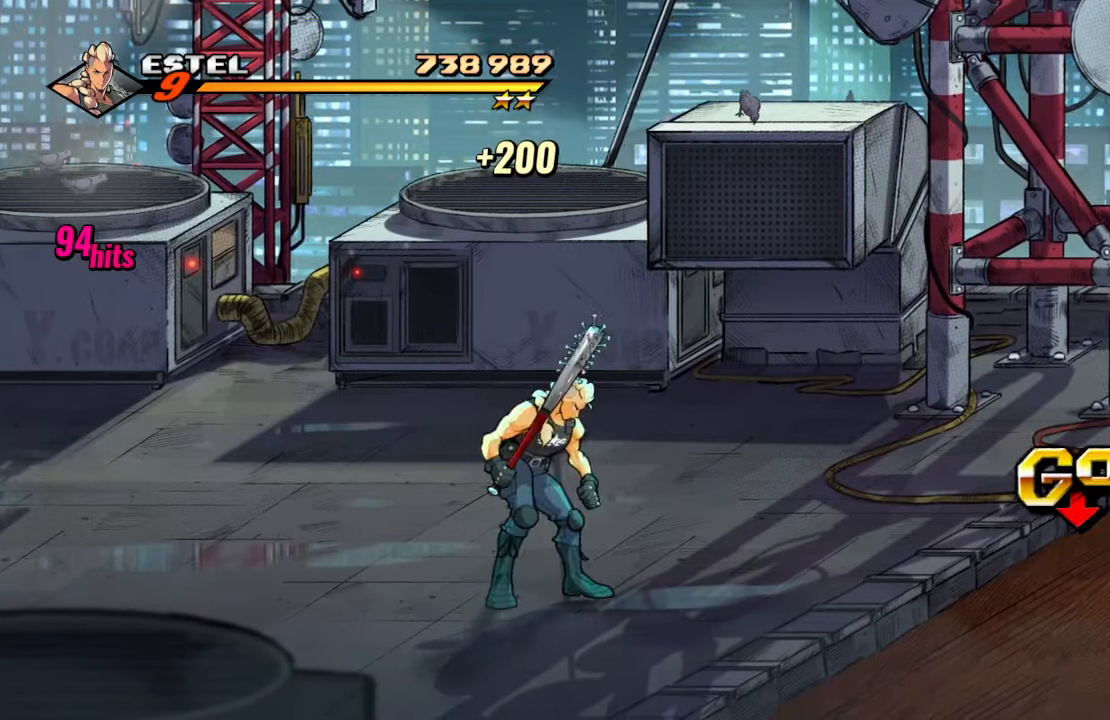
{"buttons": ["DPAD_RIGHT"], "left_stick": "center", "right_stick": "center", "events": [[66, "CROSS", "up"], [300, "SQUARE", "down"], [450, "SQUARE", "up"]]}
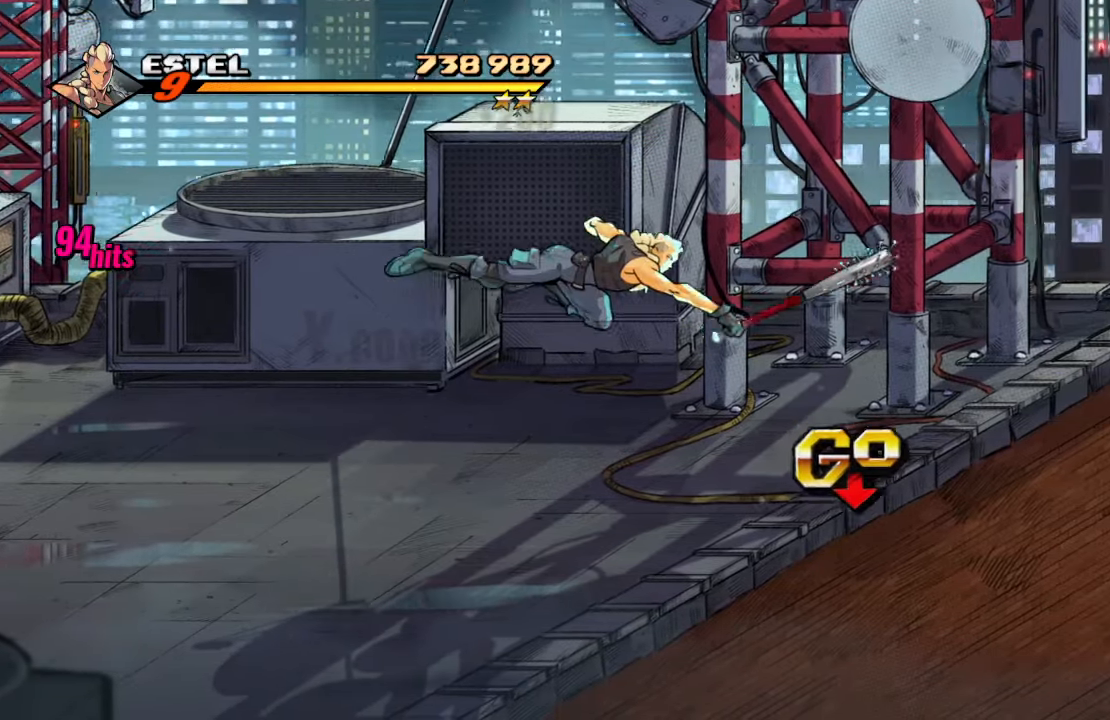
{"buttons": ["DPAD_RIGHT"], "left_stick": "center", "right_stick": "center", "events": []}
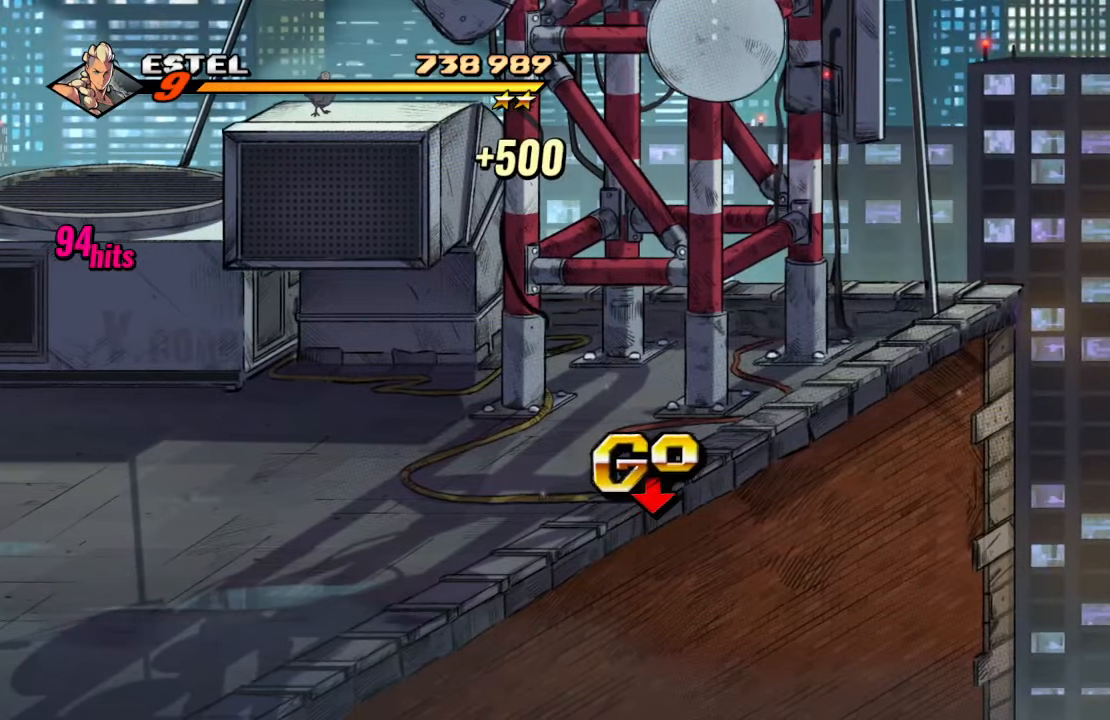
{"buttons": [], "left_stick": "center", "right_stick": "center", "events": [[200, "DPAD_RIGHT", "up"]]}
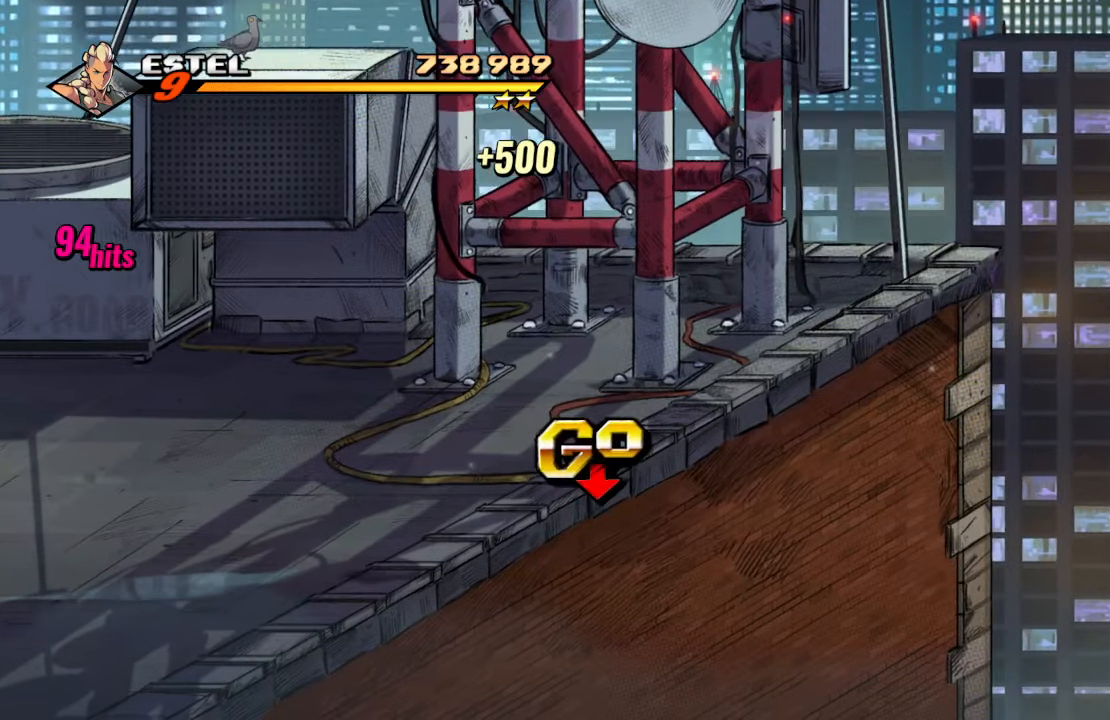
{"buttons": [], "left_stick": "center", "right_stick": "center", "events": []}
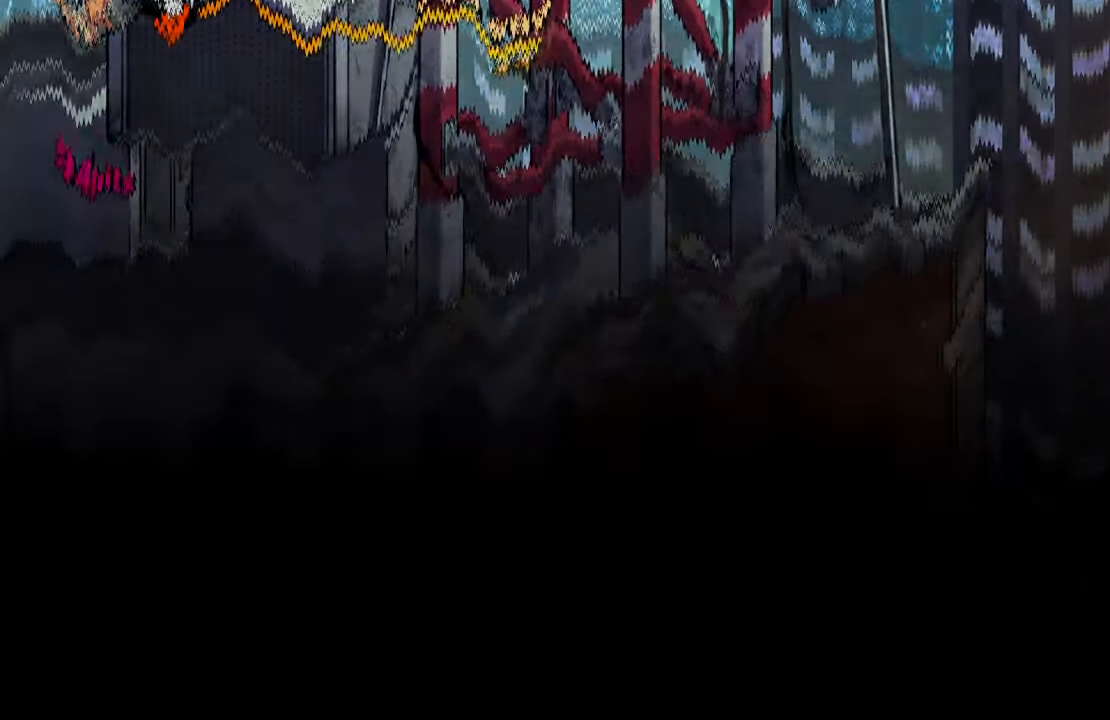
{"buttons": [], "left_stick": "center", "right_stick": "center", "events": []}